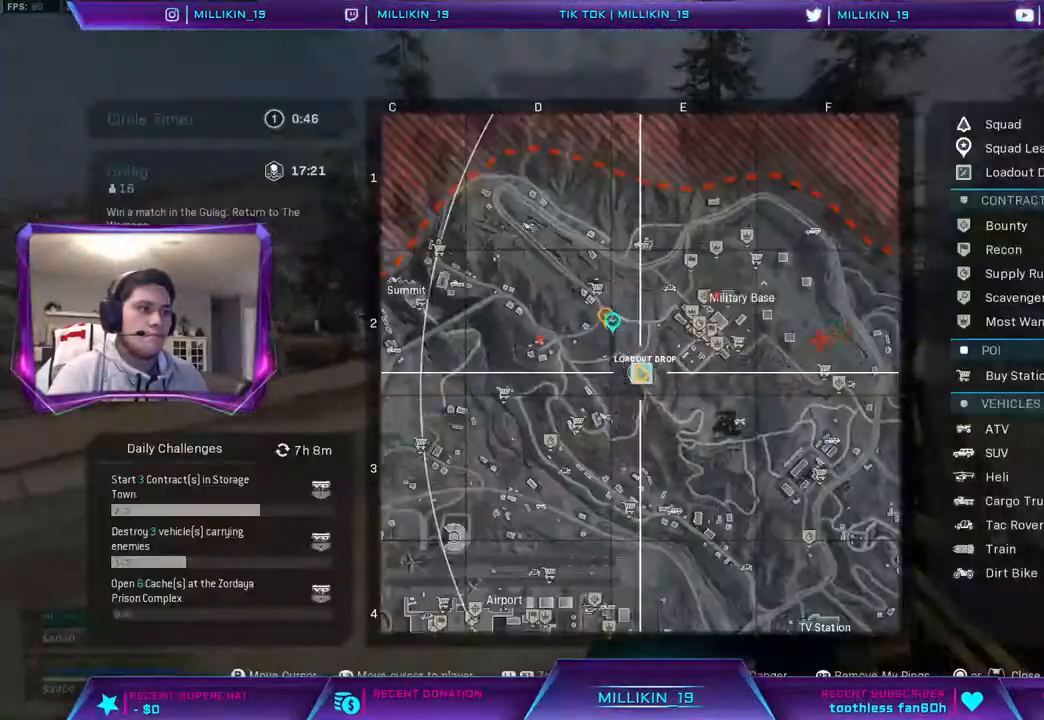
Gameplay with a controller (PlayStation layout); each line is a JSON object with the inputs held at the frame after it. "events" lists button and stick changes between this image and that frame as [ms after this image, input, new state], when the widget could be followed in between. Not read: TOUCHPAD.
{"buttons": [], "left_stick": "up", "right_stick": "left", "events": [[500, "right_stick", "left"]]}
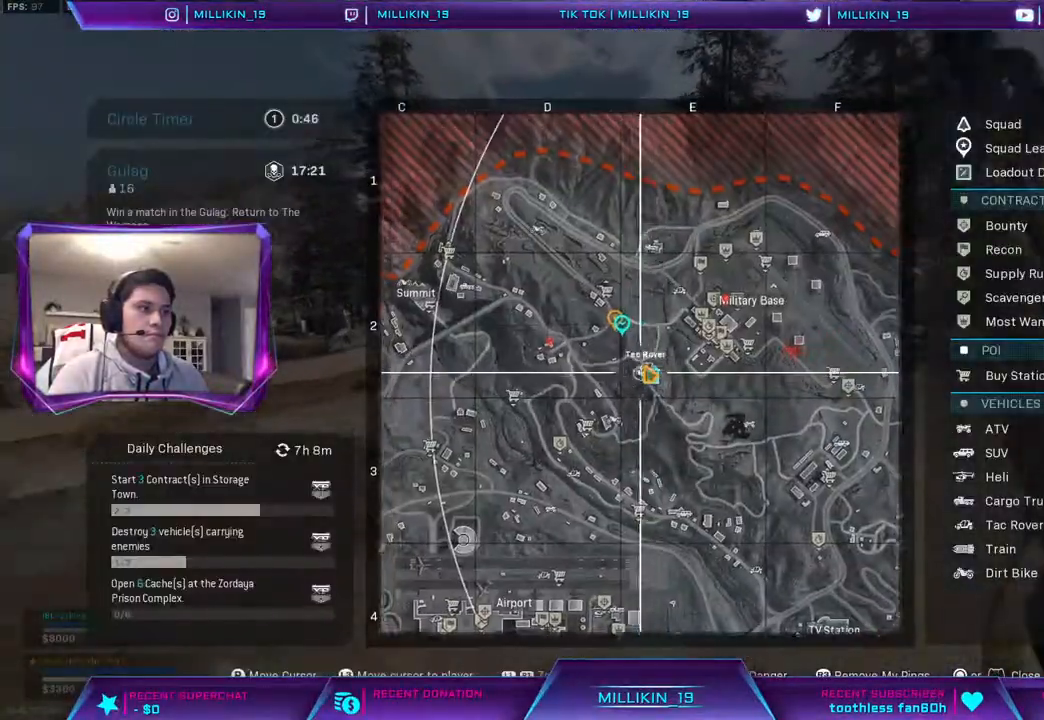
{"buttons": [], "left_stick": "up", "right_stick": "right", "events": [[117, "right_stick", "center"], [417, "right_stick", "right"]]}
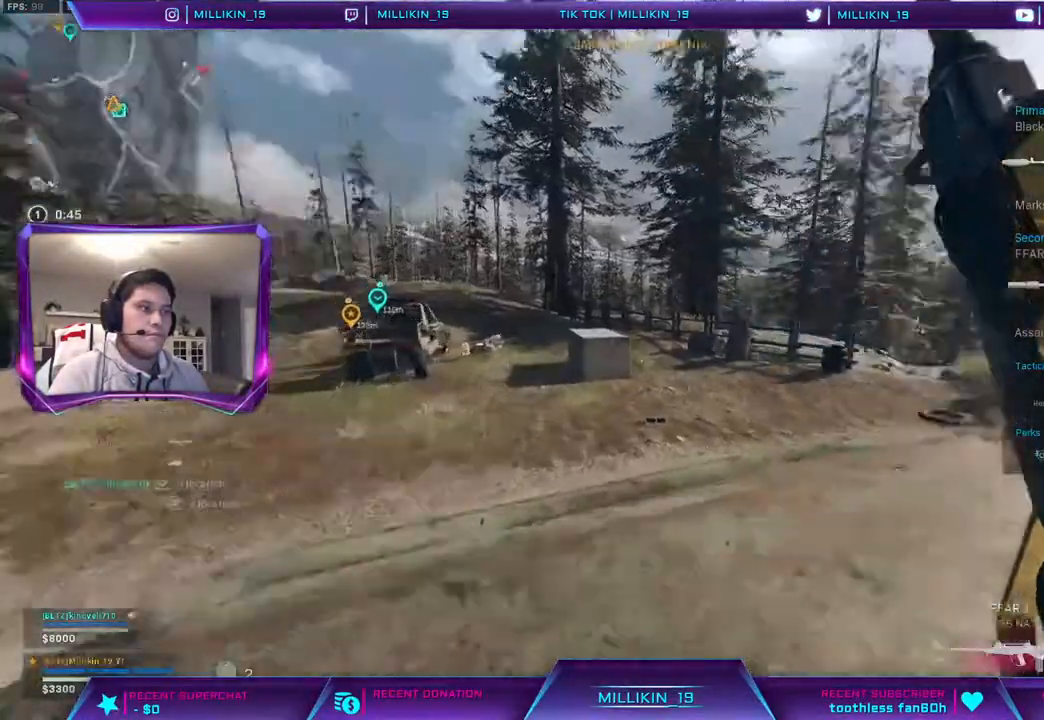
{"buttons": [], "left_stick": "up-right", "right_stick": "center", "events": [[150, "right_stick", "center"], [333, "left_stick", "up-right"]]}
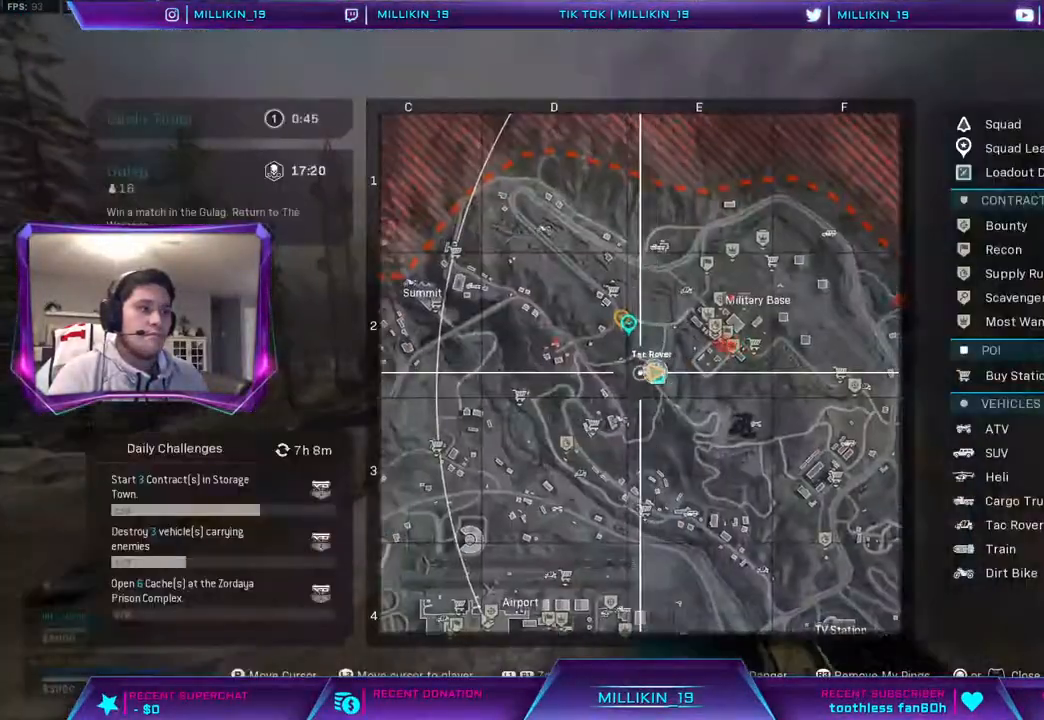
{"buttons": ["R1"], "left_stick": "down-right", "right_stick": "center", "events": [[100, "left_stick", "right"], [350, "left_stick", "down-right"], [433, "R1", "down"]]}
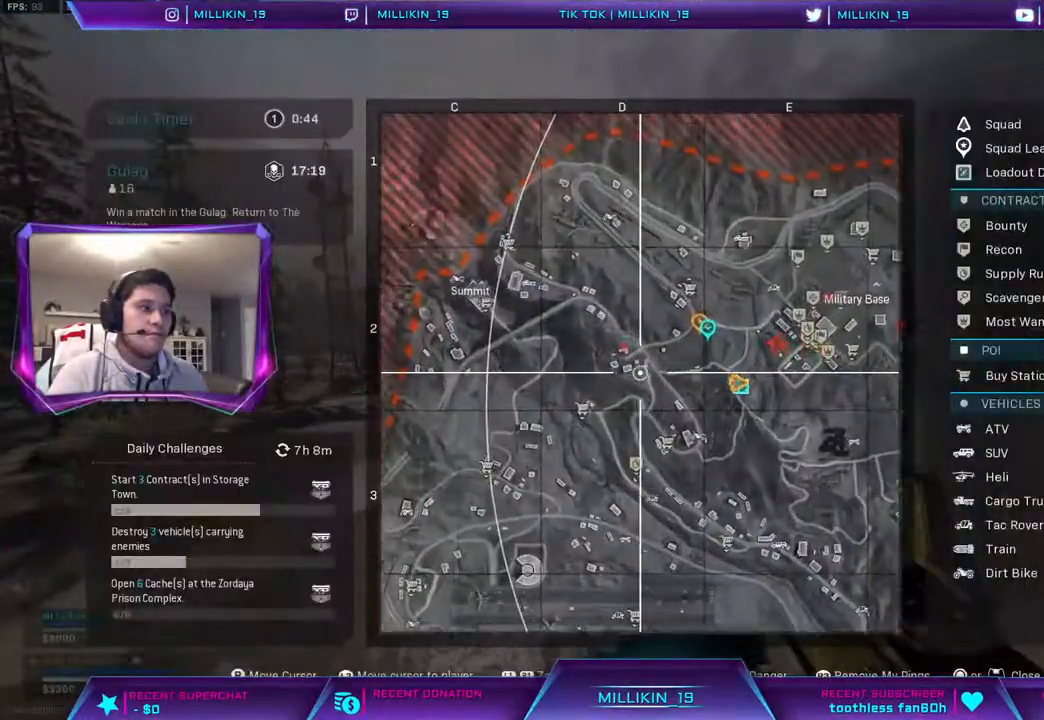
{"buttons": [], "left_stick": "down-left", "right_stick": "center", "events": [[167, "R1", "up"], [167, "left_stick", "down"], [183, "DPAD_UP", "down"], [283, "DPAD_UP", "up"], [417, "left_stick", "down-left"]]}
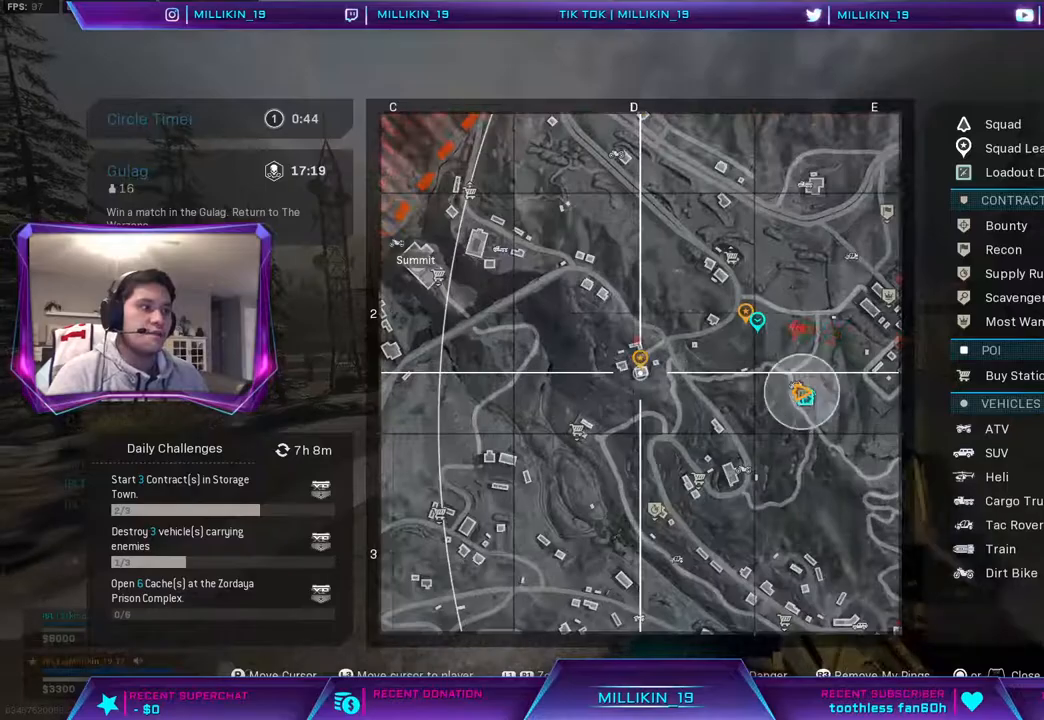
{"buttons": [], "left_stick": "right", "right_stick": "center", "events": [[250, "left_stick", "center"], [467, "left_stick", "right"]]}
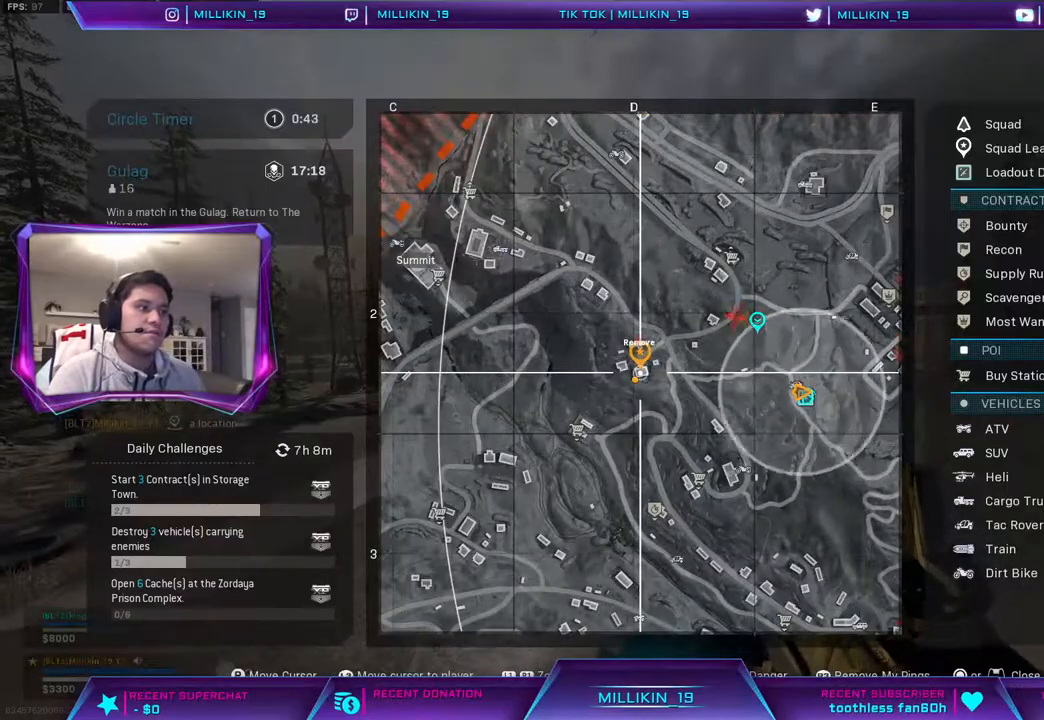
{"buttons": [], "left_stick": "right", "right_stick": "center", "events": []}
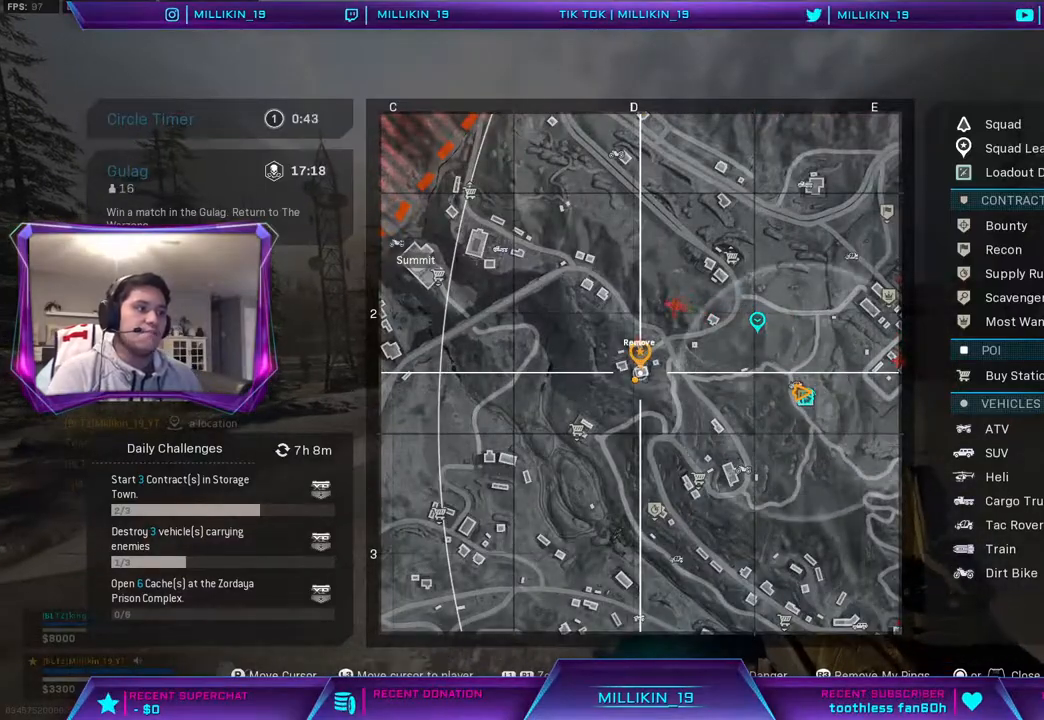
{"buttons": [], "left_stick": "right", "right_stick": "center", "events": []}
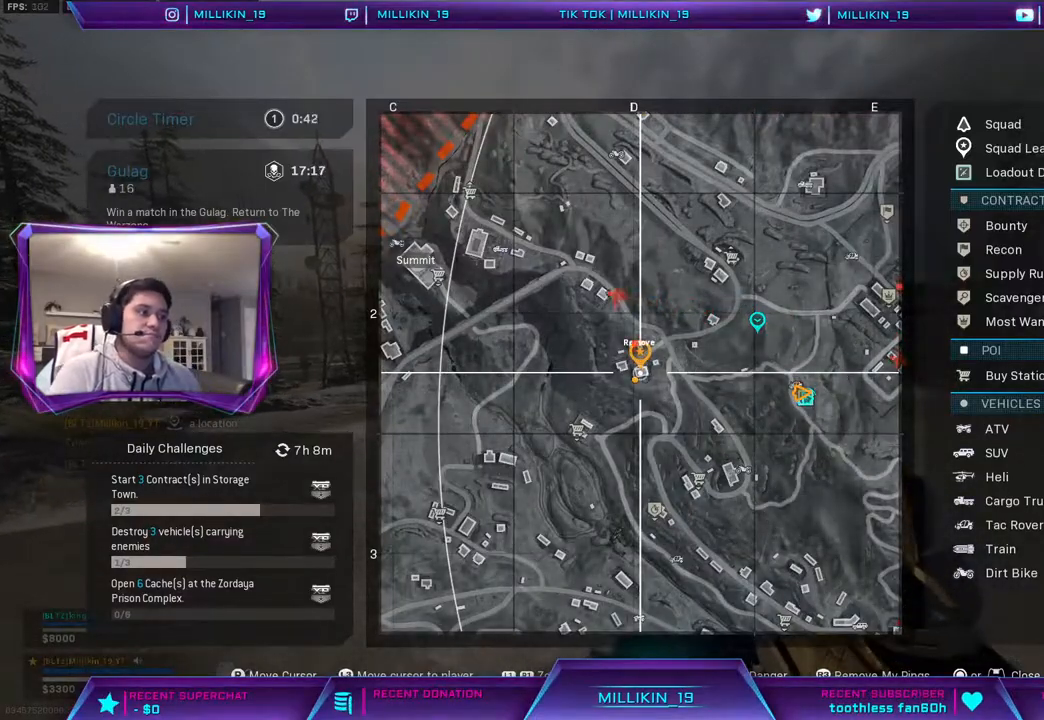
{"buttons": [], "left_stick": "up", "right_stick": "right", "events": [[150, "left_stick", "up-right"], [217, "TRIANGLE", "down"], [283, "TRIANGLE", "up"], [350, "left_stick", "up"], [367, "L3", "down"], [433, "right_stick", "right"], [500, "L3", "up"]]}
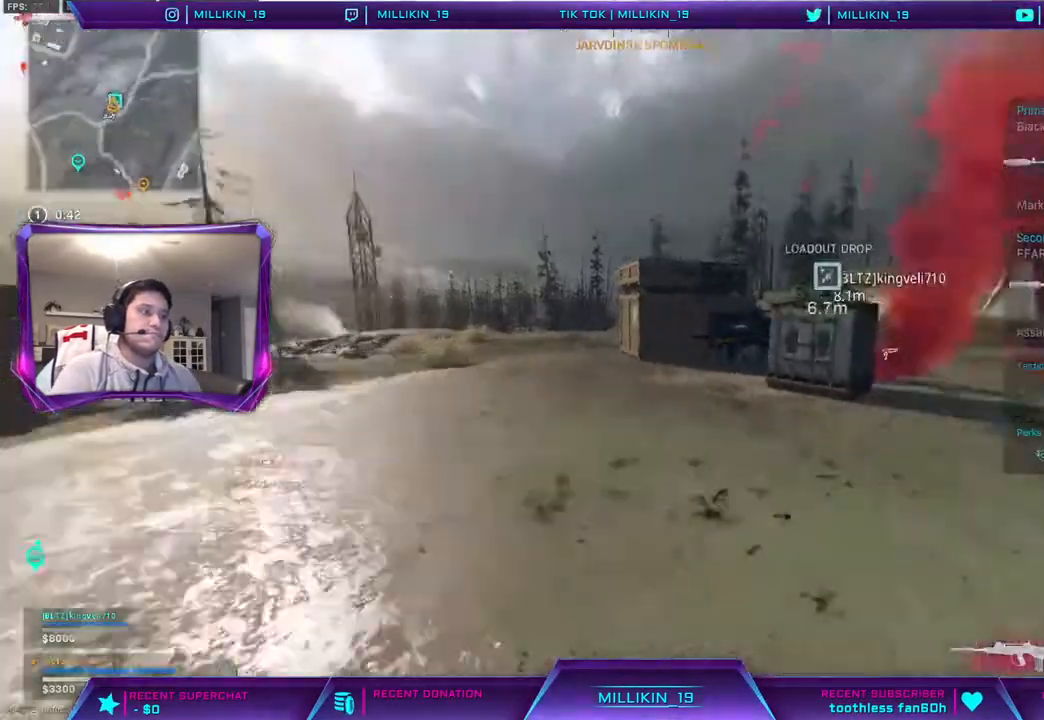
{"buttons": [], "left_stick": "up-left", "right_stick": "center", "events": [[83, "right_stick", "center"], [367, "right_stick", "left"], [400, "left_stick", "up-left"], [483, "right_stick", "center"]]}
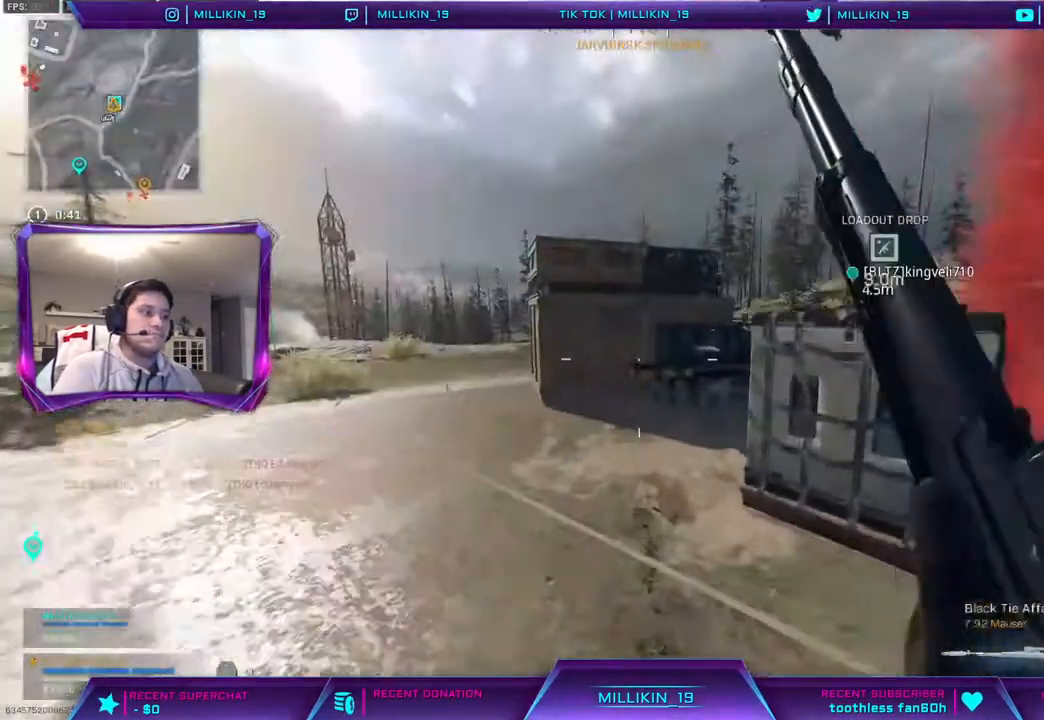
{"buttons": ["L3"], "left_stick": "up-left", "right_stick": "right", "events": [[117, "R3", "down"], [200, "R3", "up"], [267, "R3", "down"], [367, "R3", "up"], [450, "L3", "down"], [500, "right_stick", "right"]]}
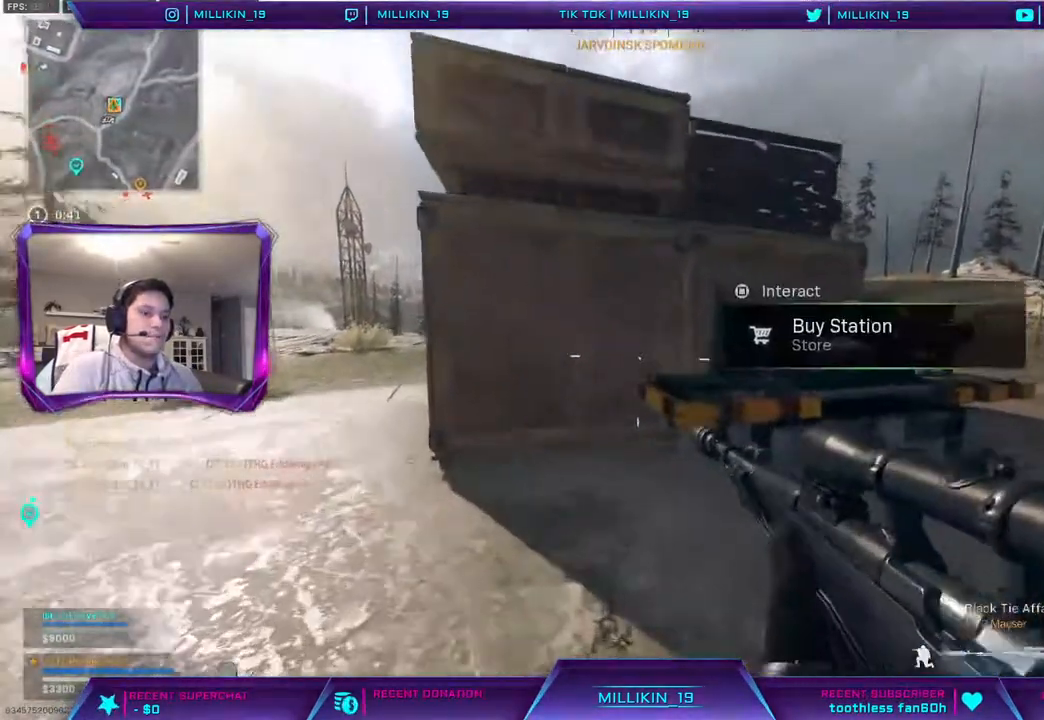
{"buttons": [], "left_stick": "down-right", "right_stick": "center", "events": [[83, "L3", "up"], [150, "left_stick", "down-left"], [183, "right_stick", "center"], [283, "left_stick", "down"], [400, "left_stick", "down-right"]]}
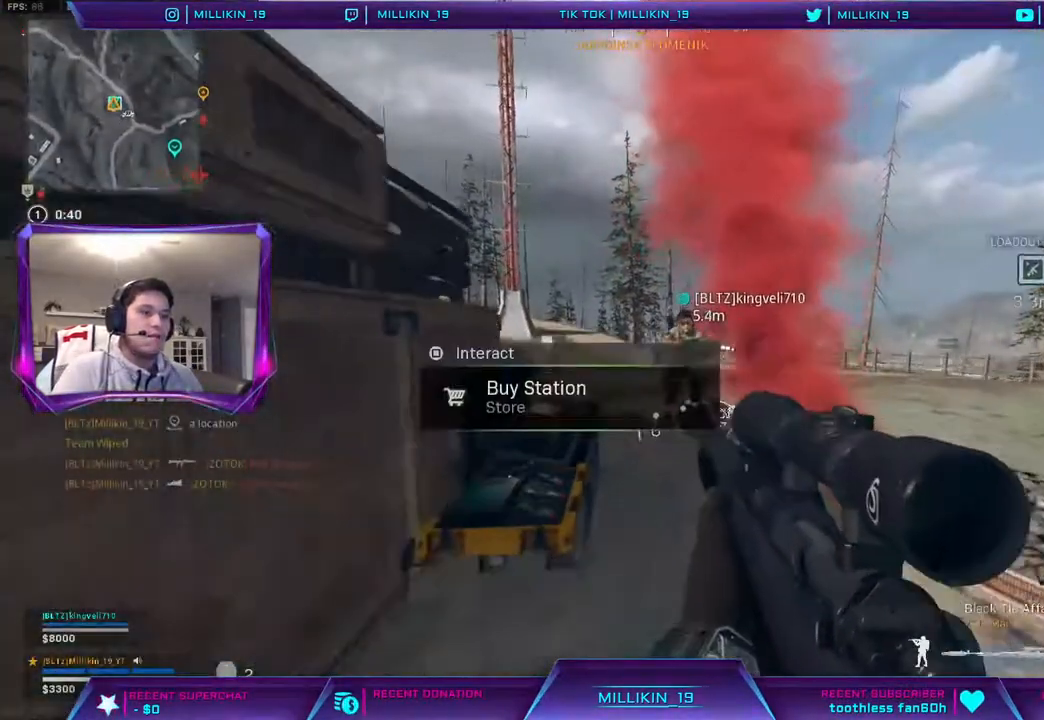
{"buttons": [], "left_stick": "center", "right_stick": "center", "events": [[250, "left_stick", "center"]]}
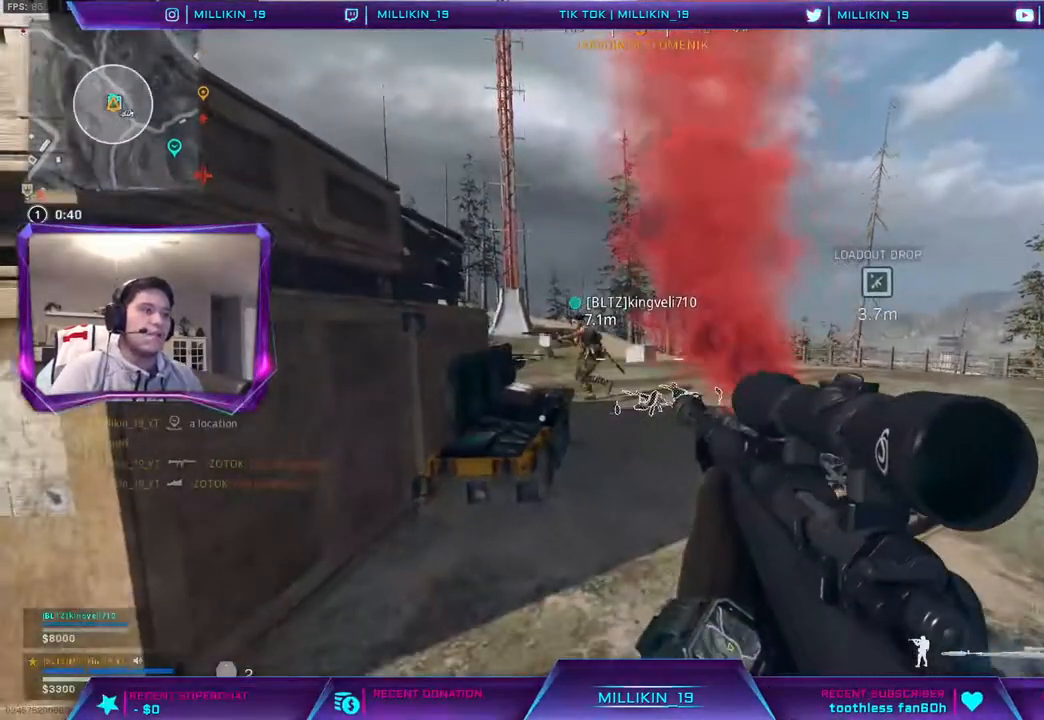
{"buttons": [], "left_stick": "center", "right_stick": "center", "events": []}
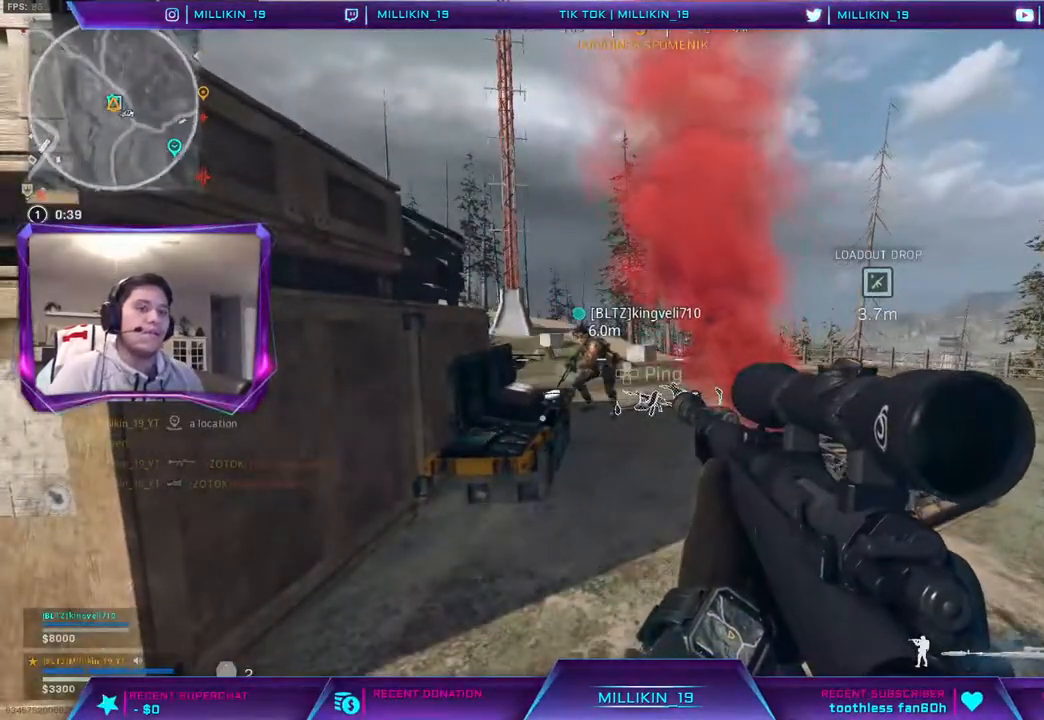
{"buttons": [], "left_stick": "right", "right_stick": "center", "events": [[83, "left_stick", "right"]]}
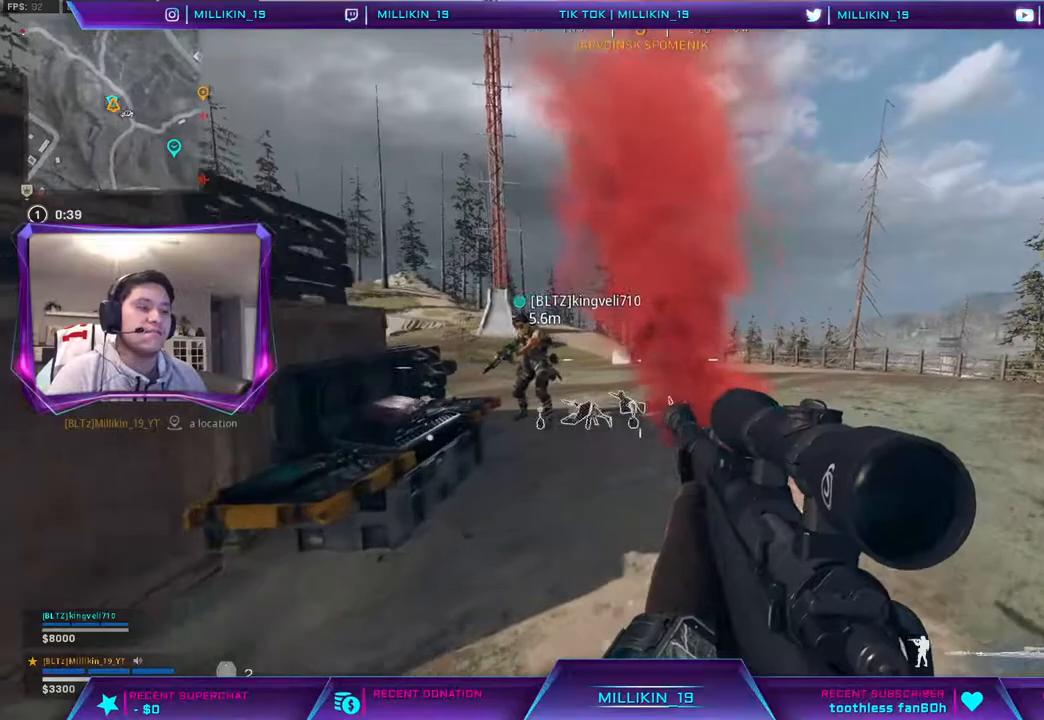
{"buttons": [], "left_stick": "center", "right_stick": "center", "events": [[267, "right_stick", "left"], [350, "left_stick", "center"], [367, "right_stick", "center"]]}
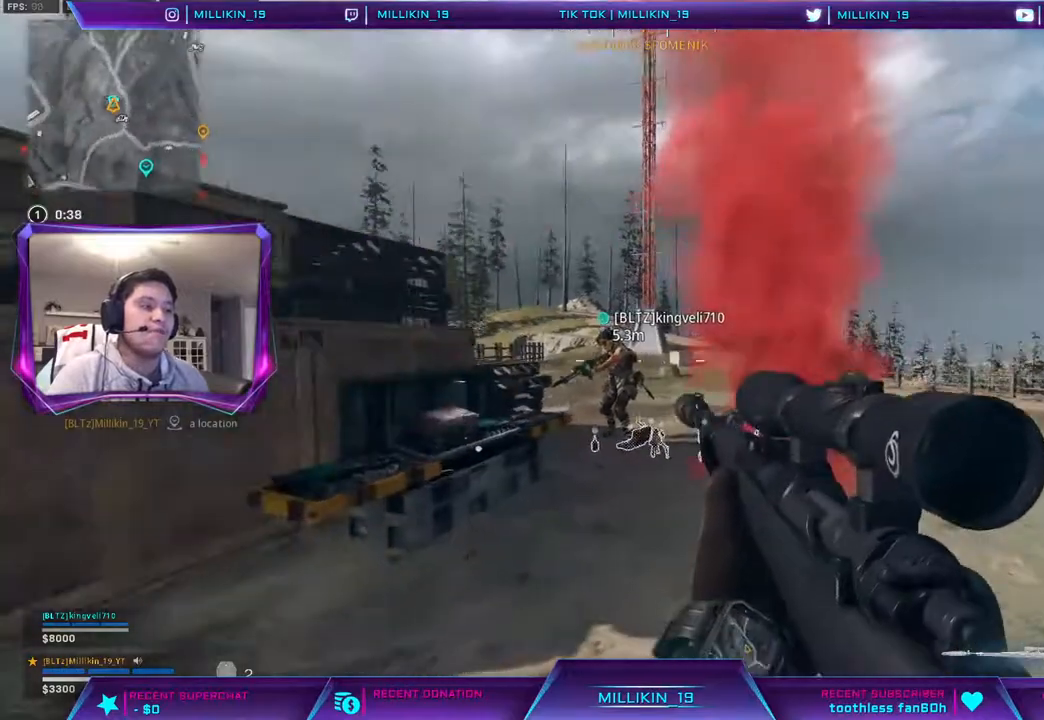
{"buttons": [], "left_stick": "center", "right_stick": "center", "events": []}
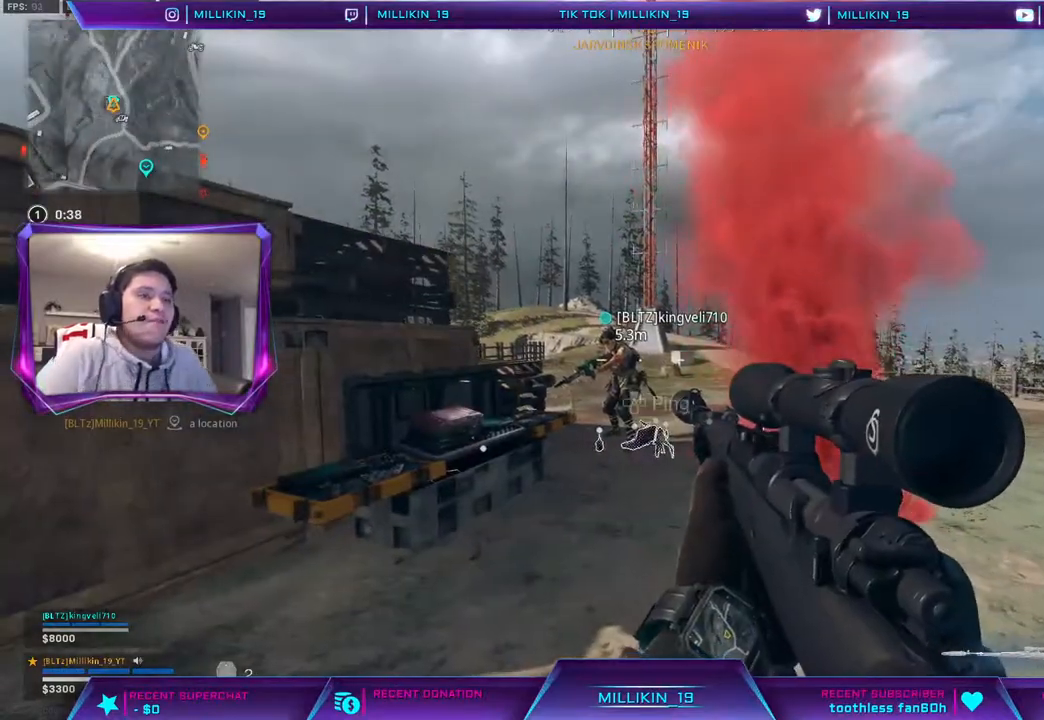
{"buttons": [], "left_stick": "down-left", "right_stick": "center", "events": [[283, "left_stick", "left"], [333, "left_stick", "center"], [450, "left_stick", "down-left"]]}
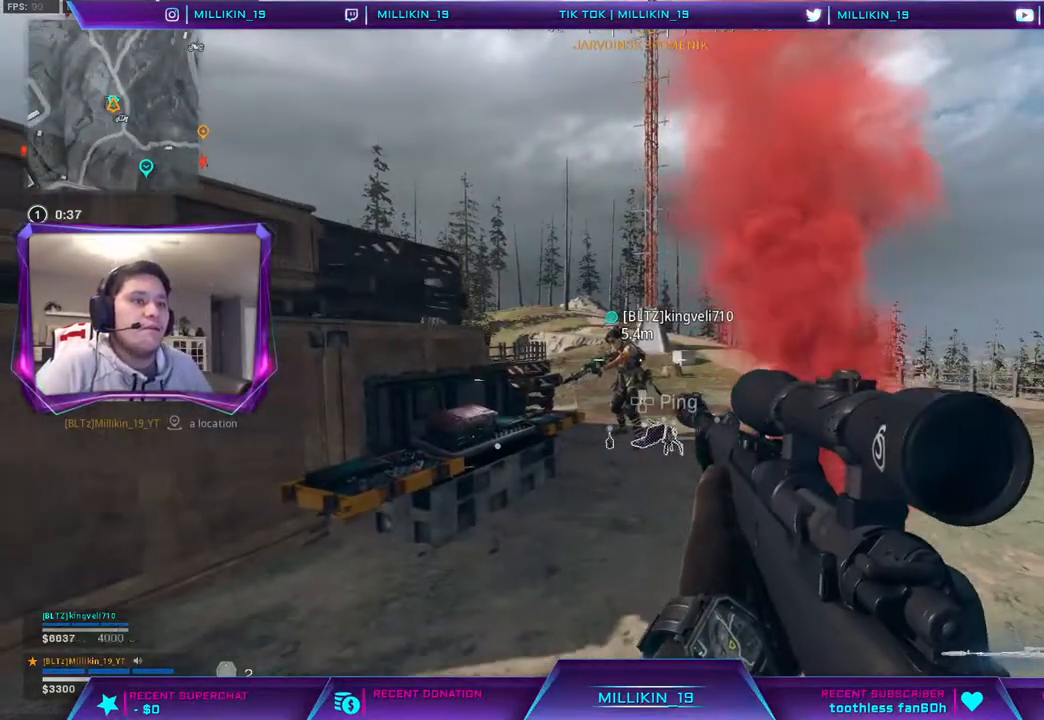
{"buttons": [], "left_stick": "center", "right_stick": "center", "events": [[117, "left_stick", "center"]]}
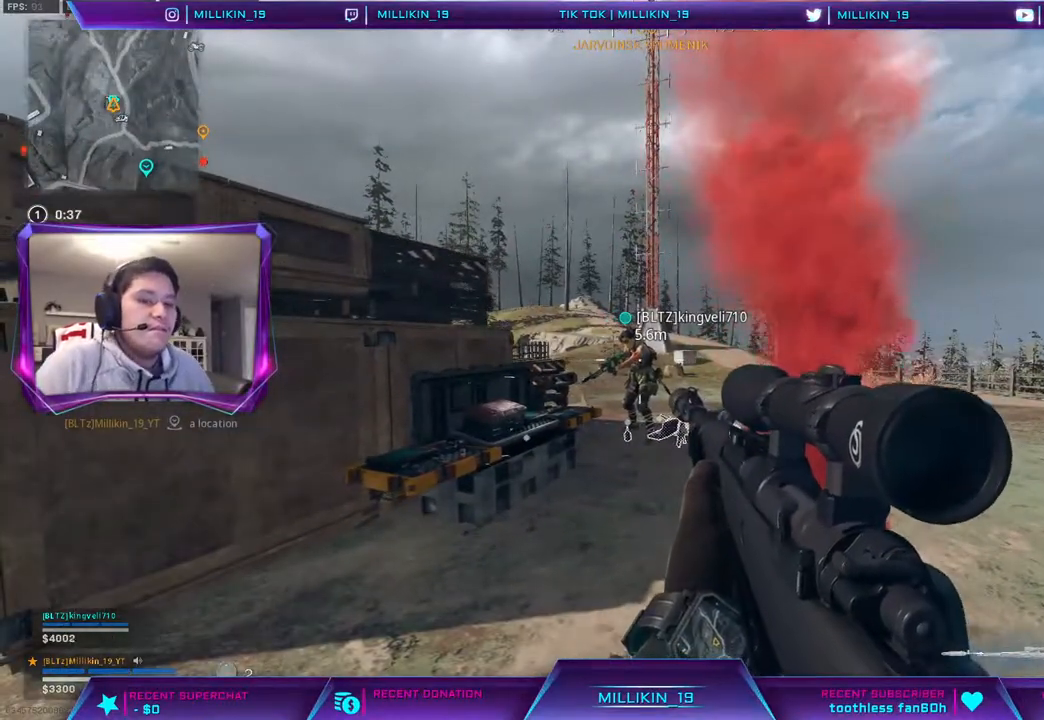
{"buttons": [], "left_stick": "right", "right_stick": "center", "events": [[400, "left_stick", "right"]]}
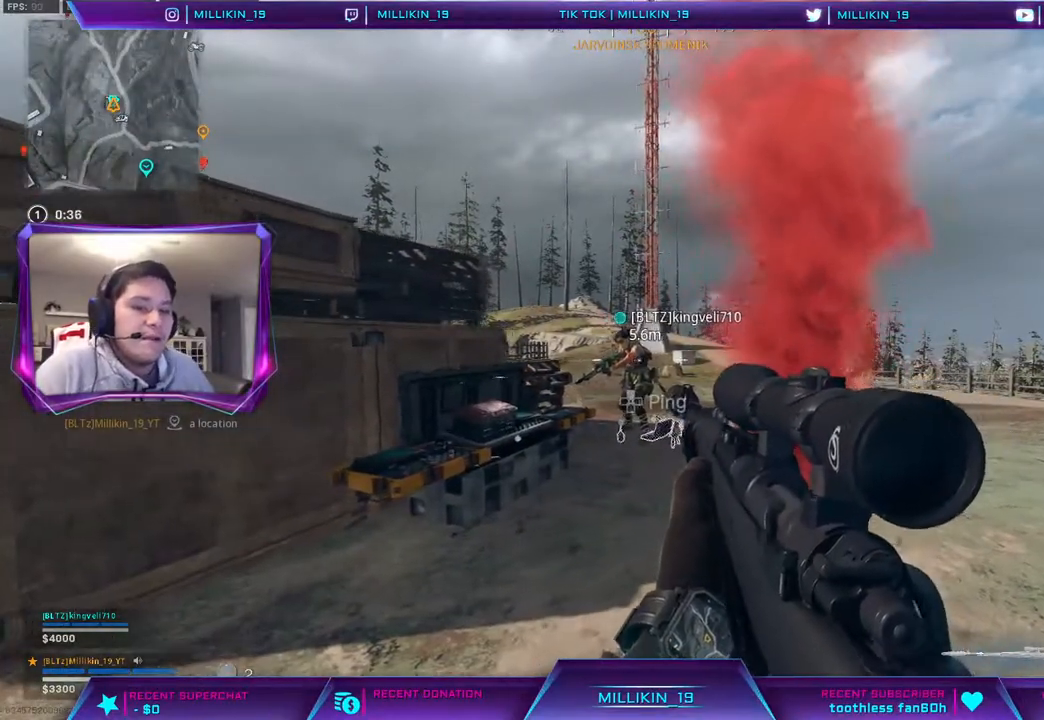
{"buttons": [], "left_stick": "right", "right_stick": "center", "events": []}
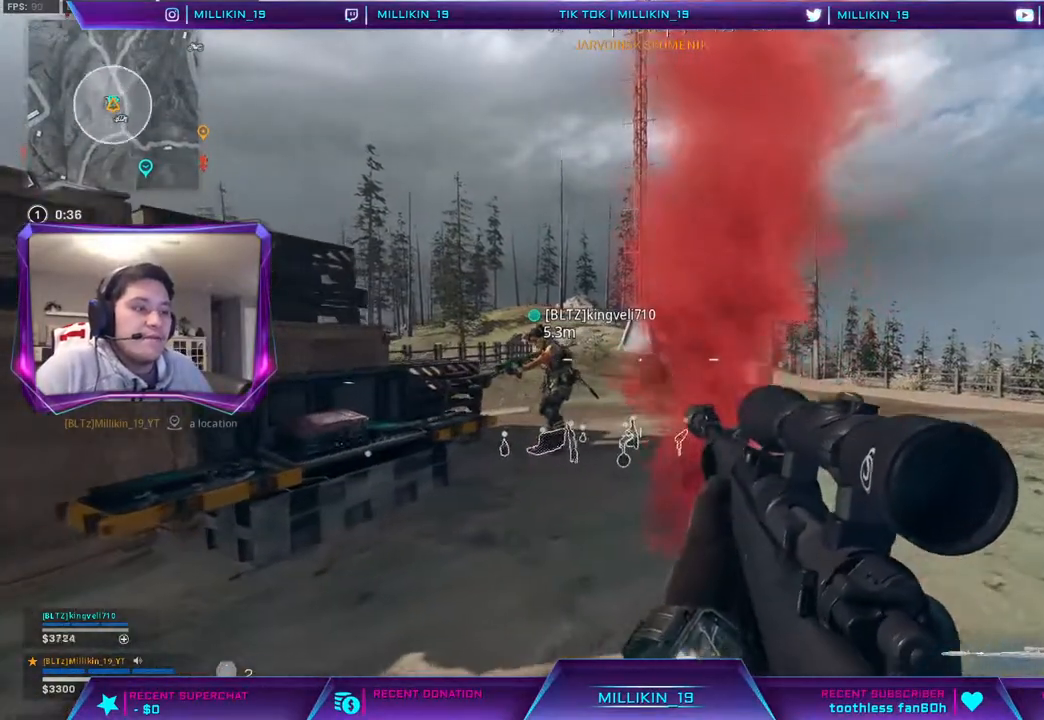
{"buttons": [], "left_stick": "down-right", "right_stick": "center", "events": [[17, "left_stick", "center"], [200, "left_stick", "left"], [367, "left_stick", "center"], [467, "left_stick", "down-right"]]}
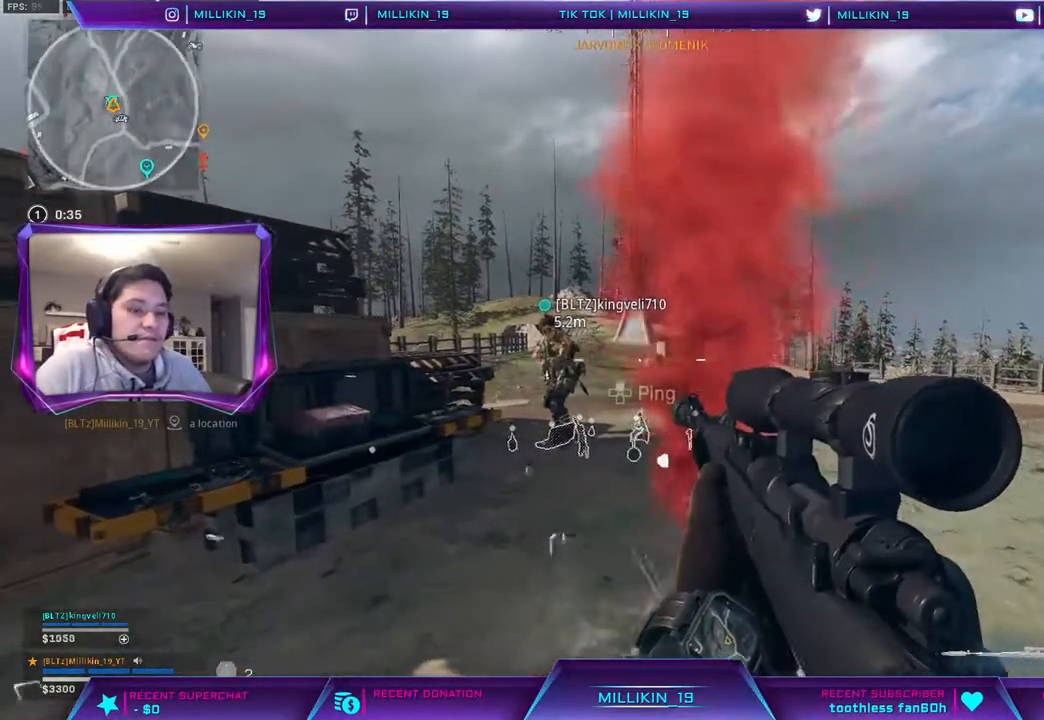
{"buttons": ["L3"], "left_stick": "up-right", "right_stick": "right", "events": [[333, "left_stick", "right"], [367, "right_stick", "right"], [450, "left_stick", "up-right"], [483, "L3", "down"]]}
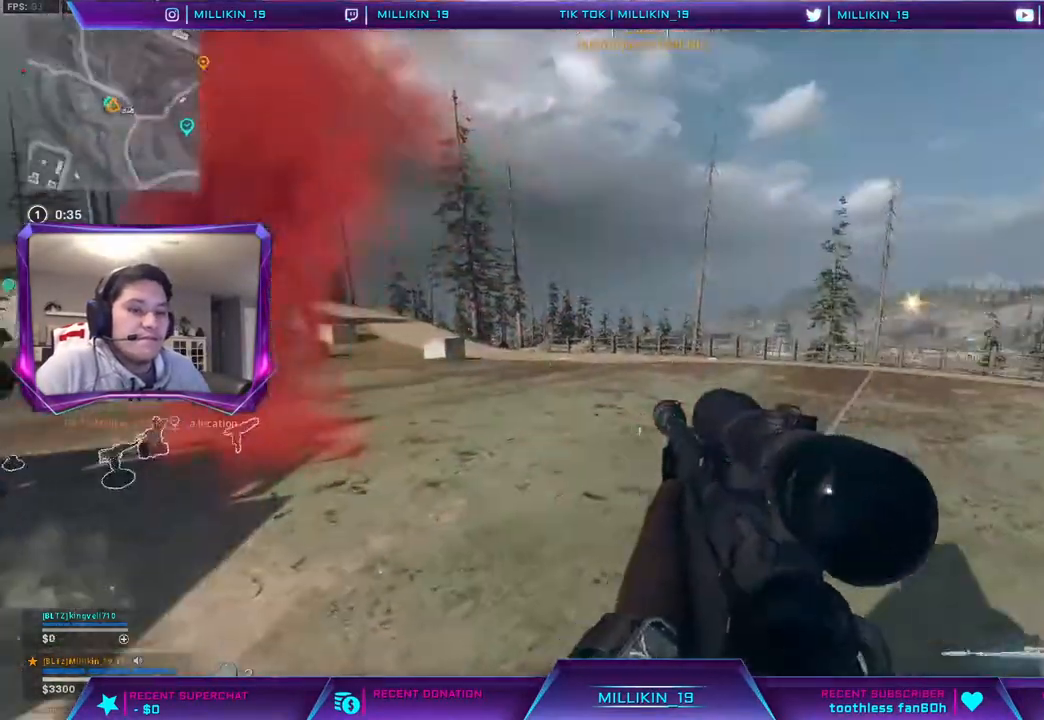
{"buttons": ["L3"], "left_stick": "up", "right_stick": "right", "events": [[167, "TRIANGLE", "down"], [217, "L3", "up"], [217, "TRIANGLE", "up"], [350, "L3", "down"], [417, "left_stick", "up"]]}
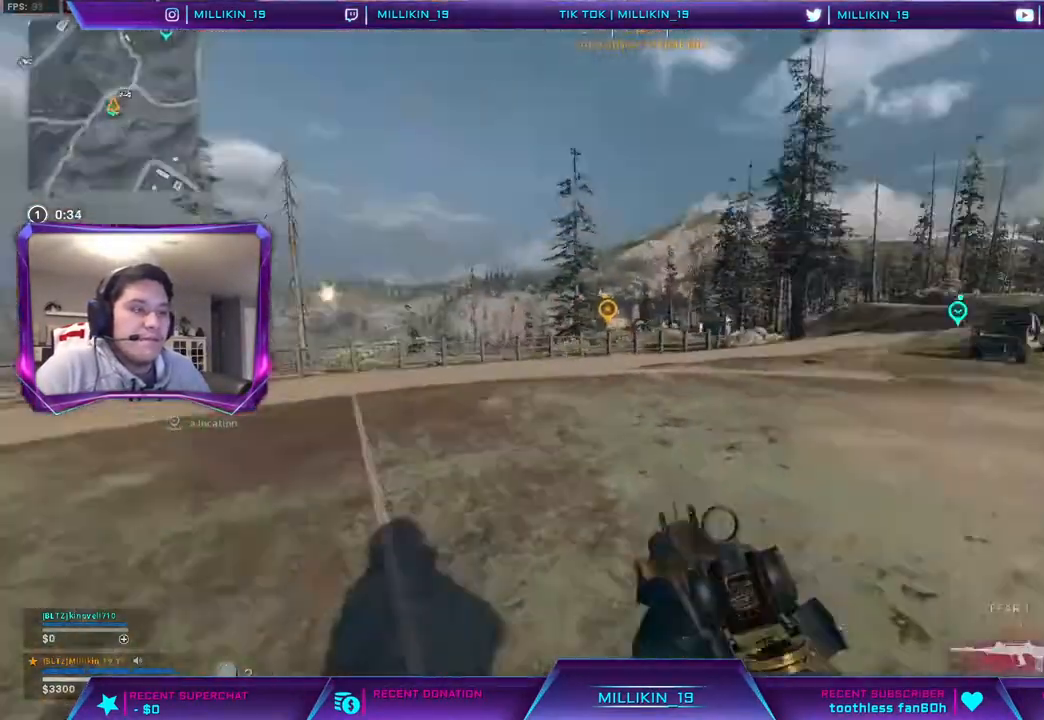
{"buttons": [], "left_stick": "up", "right_stick": "center", "events": [[17, "right_stick", "center"], [100, "L3", "up"], [117, "R3", "down"], [217, "R3", "up"], [283, "R3", "down"], [483, "R3", "up"]]}
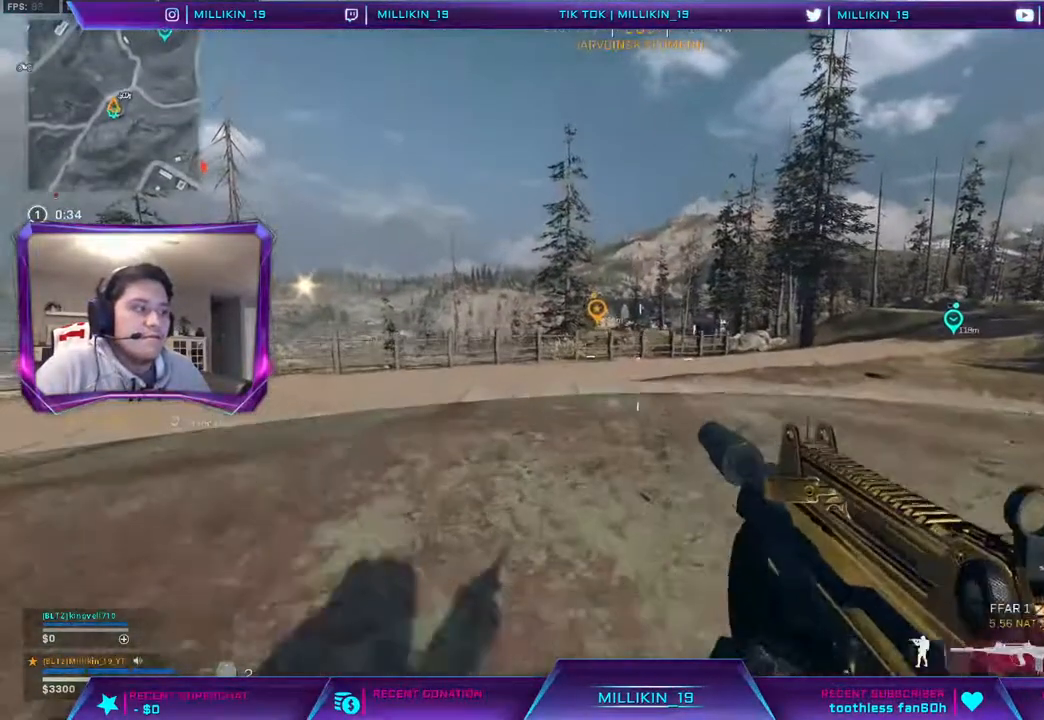
{"buttons": ["L3"], "left_stick": "up", "right_stick": "right"}
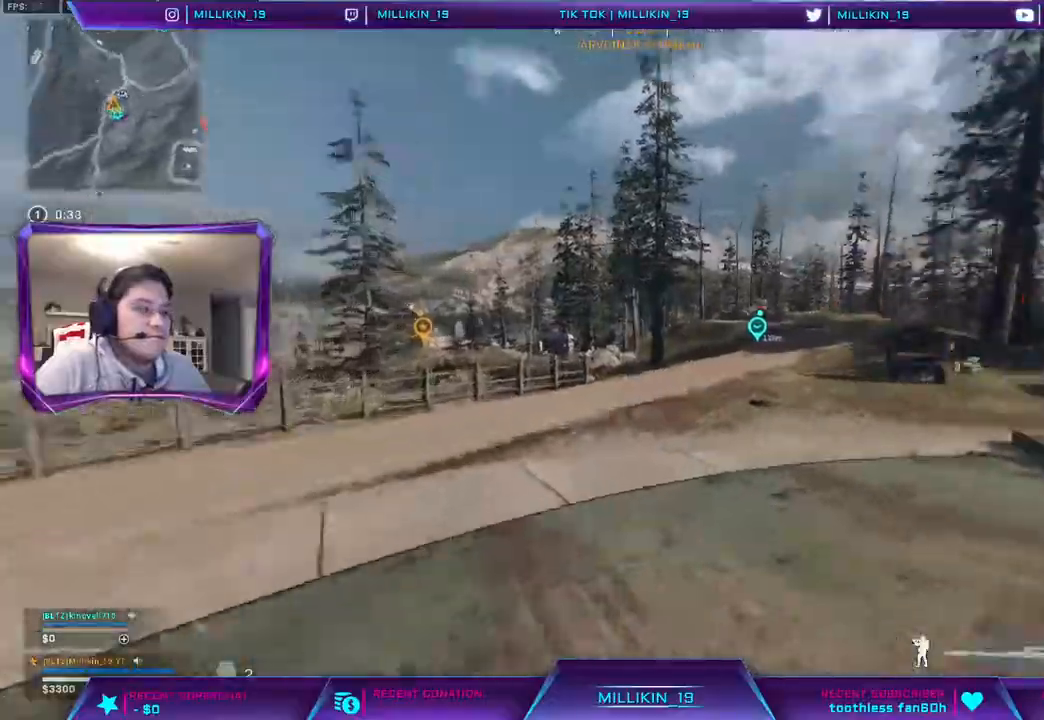
{"buttons": [], "left_stick": "up", "right_stick": "center", "events": [[33, "right_stick", "center"], [100, "CROSS", "down"], [217, "CROSS", "up"], [233, "TRIANGLE", "down"], [250, "L3", "up"], [333, "TRIANGLE", "up"]]}
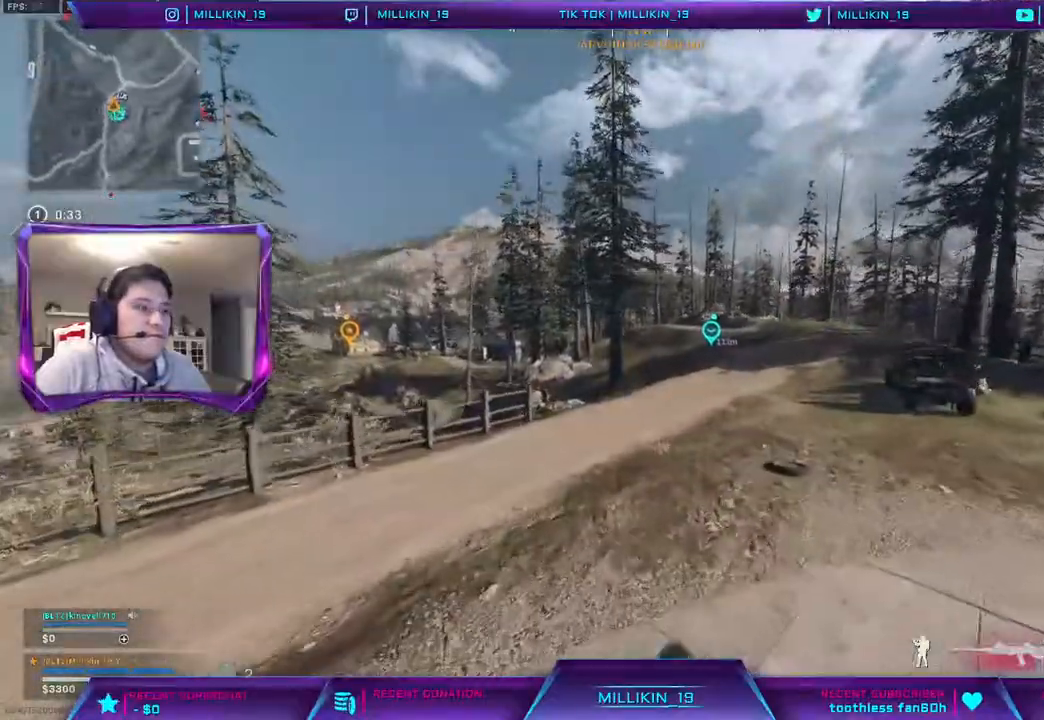
{"buttons": ["TRIANGLE"], "left_stick": "up", "right_stick": "center"}
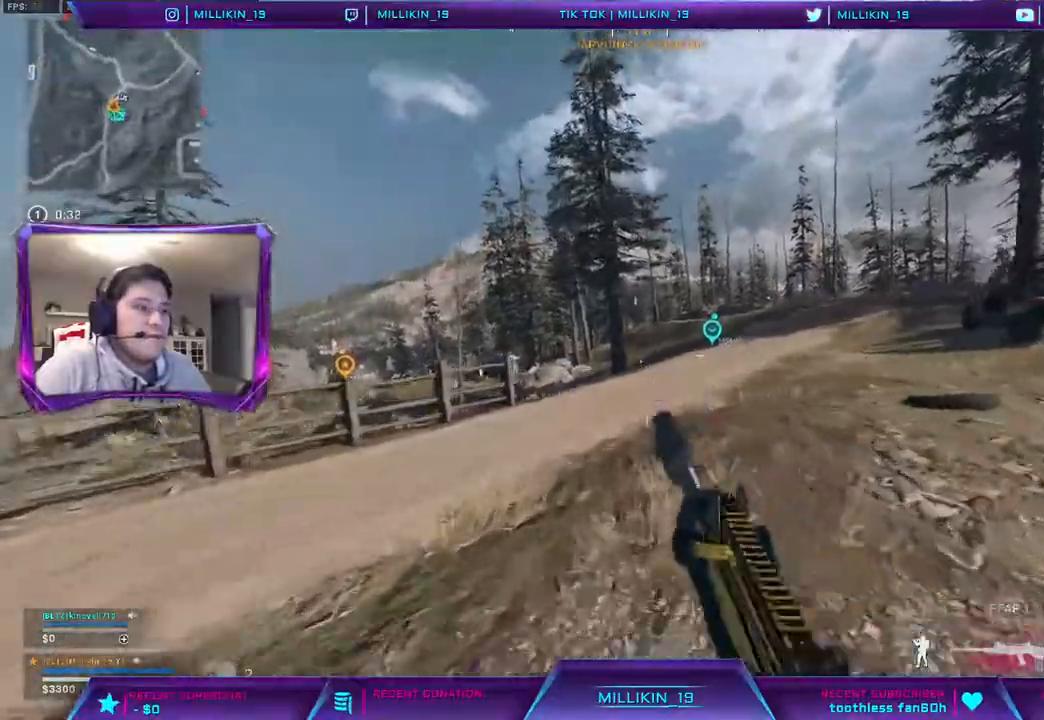
{"buttons": ["L3"], "left_stick": "up", "right_stick": "center"}
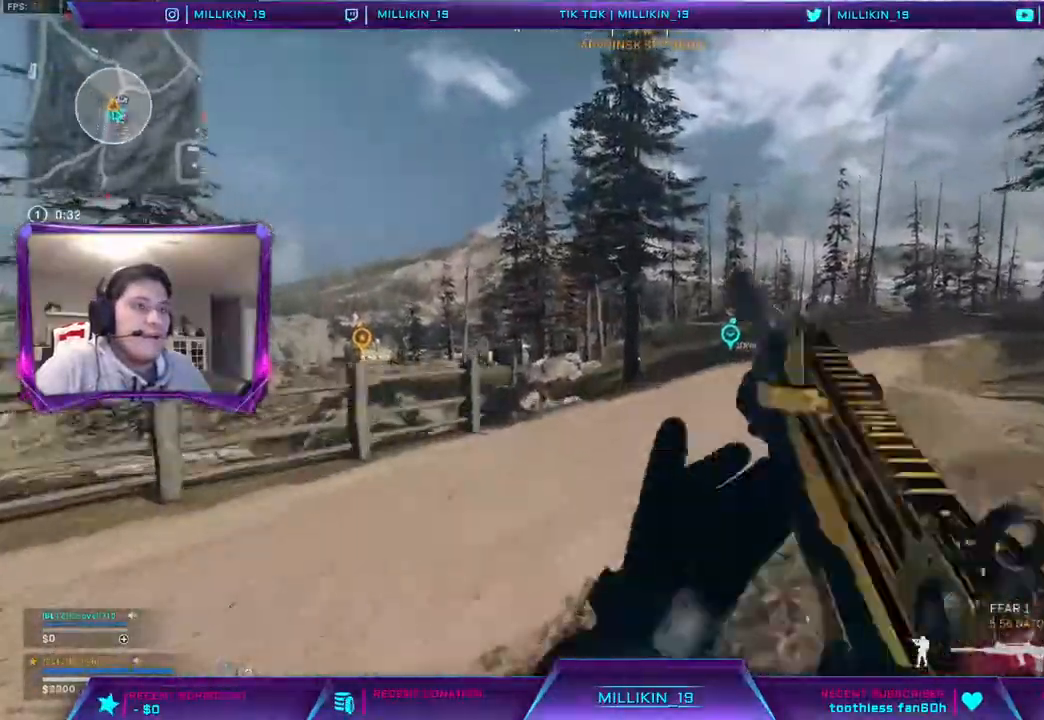
{"buttons": [], "left_stick": "up", "right_stick": "center", "events": [[17, "L3", "up"]]}